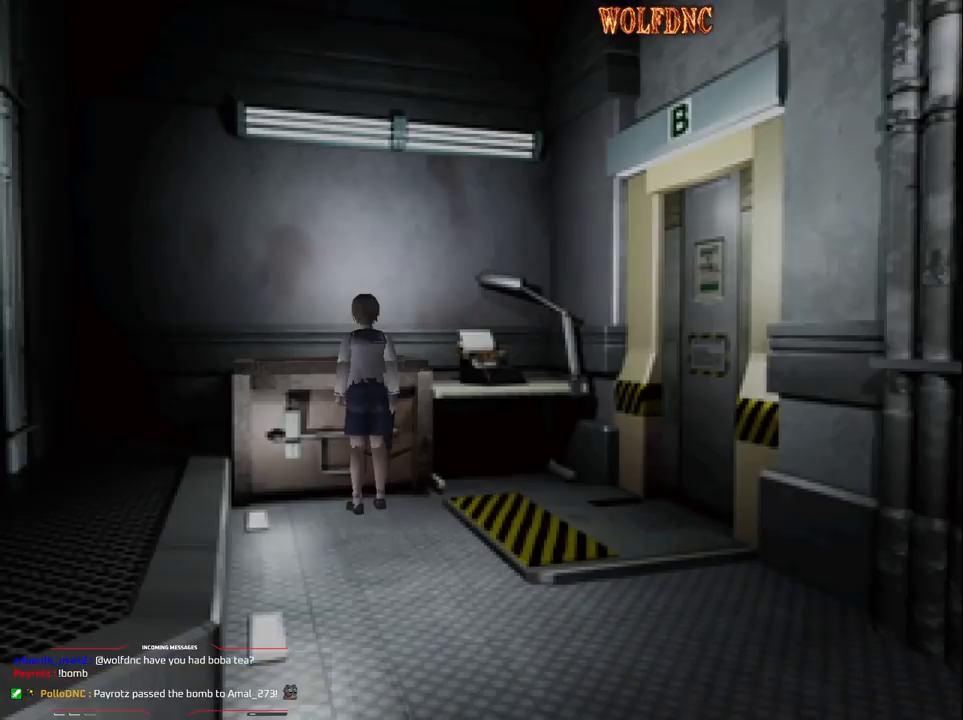
Gameplay with a controller (PlayStation layout); each line is a JSON object with the inputs held at the frame after it. "events" lists button and stick changes between this image and that frame as [ms after this image, input, new state], when the widget could be followed in between. Not read: L3 R3 other_buttons.
{"buttons": ["DPAD_UP", "DPAD_LEFT"], "events": [[83, "DPAD_UP", "down"], [133, "SQUARE", "down"], [283, "DPAD_RIGHT", "up"], [367, "DPAD_LEFT", "down"], [417, "SQUARE", "up"]]}
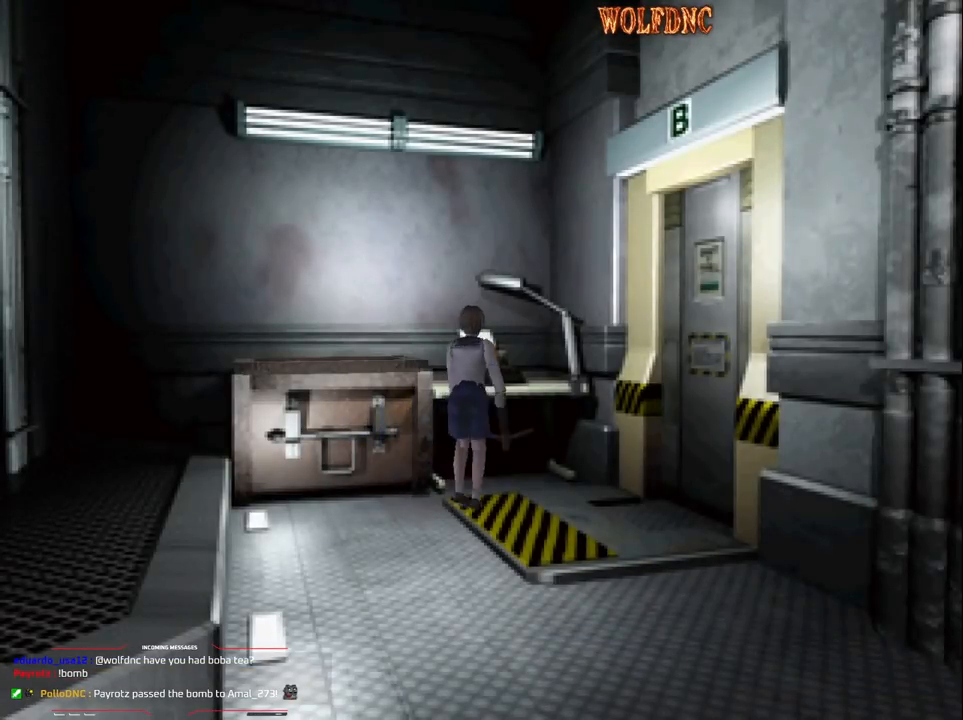
{"buttons": ["CROSS"], "events": [[17, "DPAD_LEFT", "up"], [100, "CROSS", "down"], [200, "CROSS", "up"], [250, "CROSS", "down"], [250, "DPAD_UP", "up"], [300, "CROSS", "up"], [383, "CROSS", "down"], [433, "CROSS", "up"], [483, "CROSS", "down"]]}
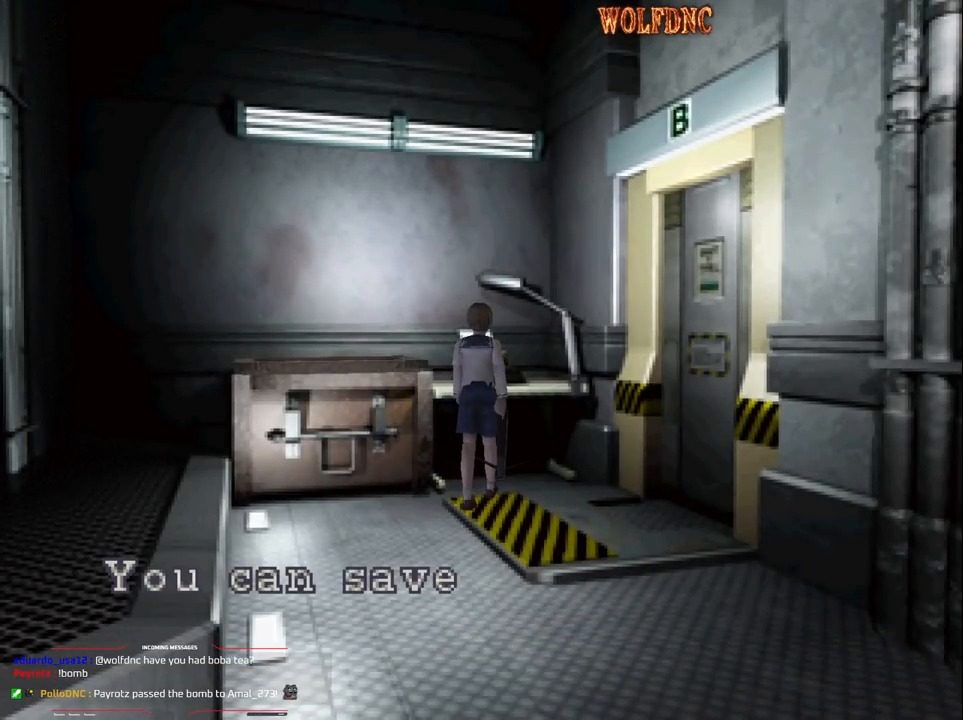
{"buttons": [], "events": [[83, "CROSS", "up"], [117, "CROSS", "down"], [300, "CROSS", "up"]]}
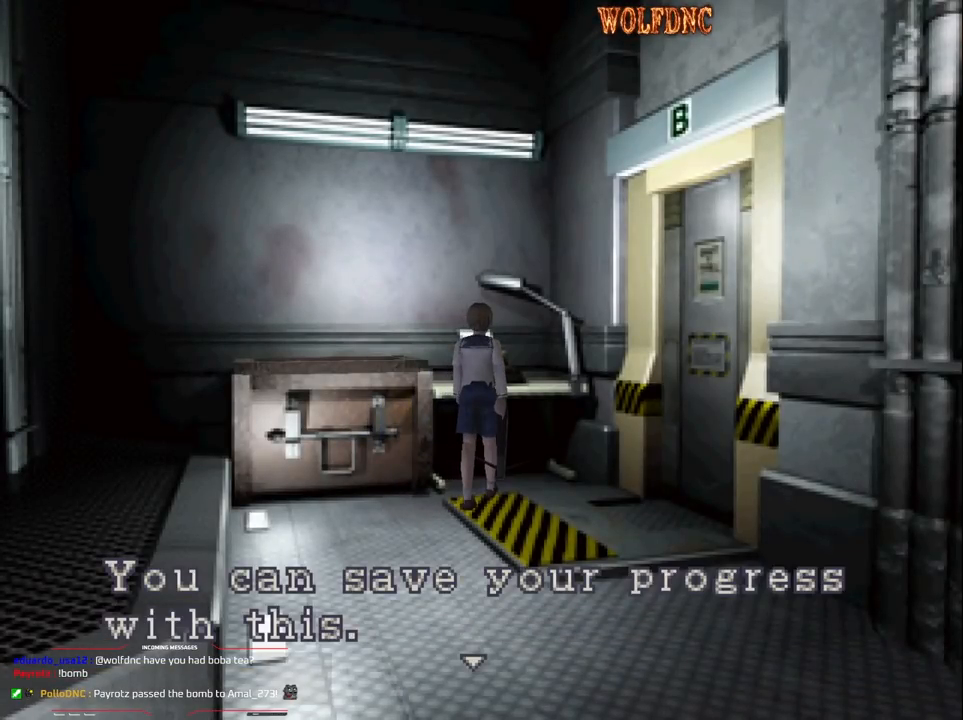
{"buttons": ["CROSS"], "events": [[233, "CROSS", "down"]]}
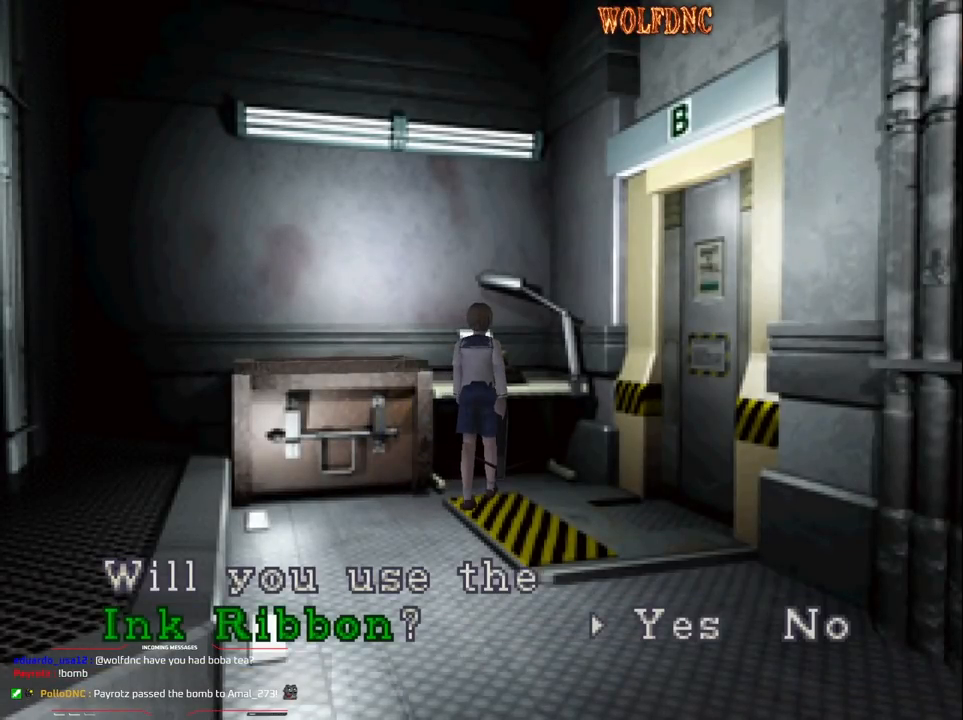
{"buttons": [], "events": [[250, "CROSS", "up"]]}
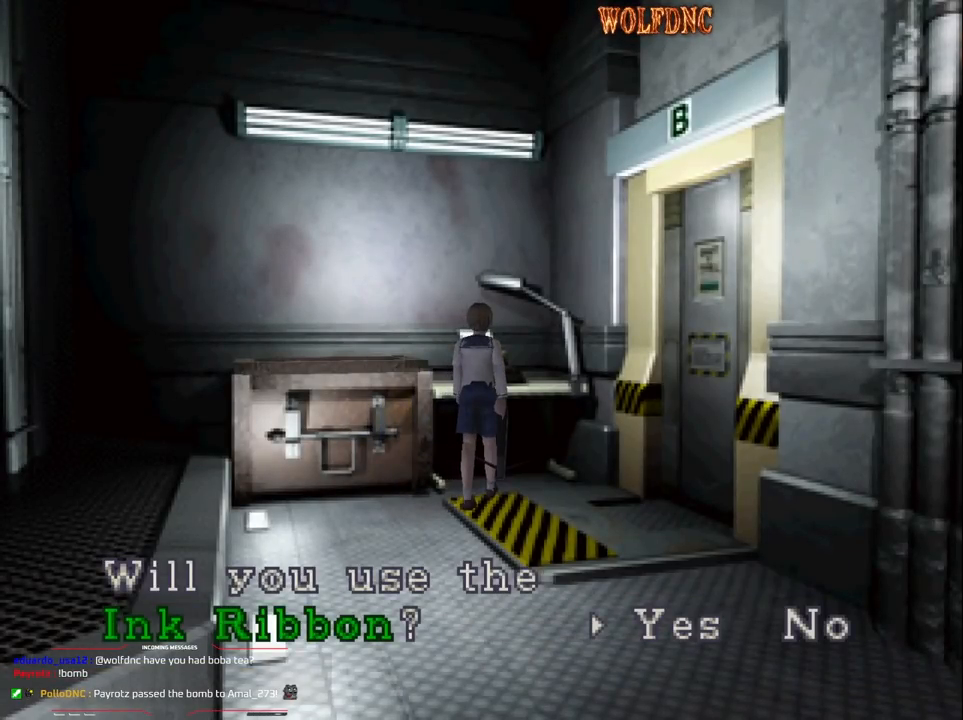
{"buttons": [], "events": []}
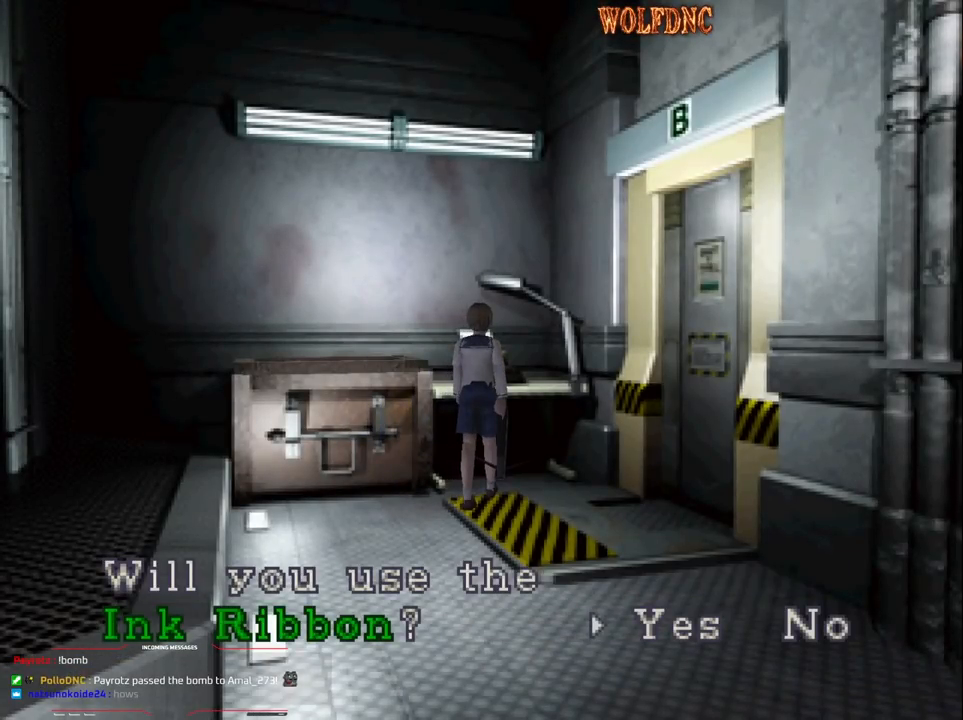
{"buttons": ["DPAD_LEFT"], "events": [[133, "DPAD_RIGHT", "down"], [233, "CROSS", "down"], [233, "DPAD_RIGHT", "up"], [283, "CROSS", "up"], [367, "DPAD_LEFT", "down"]]}
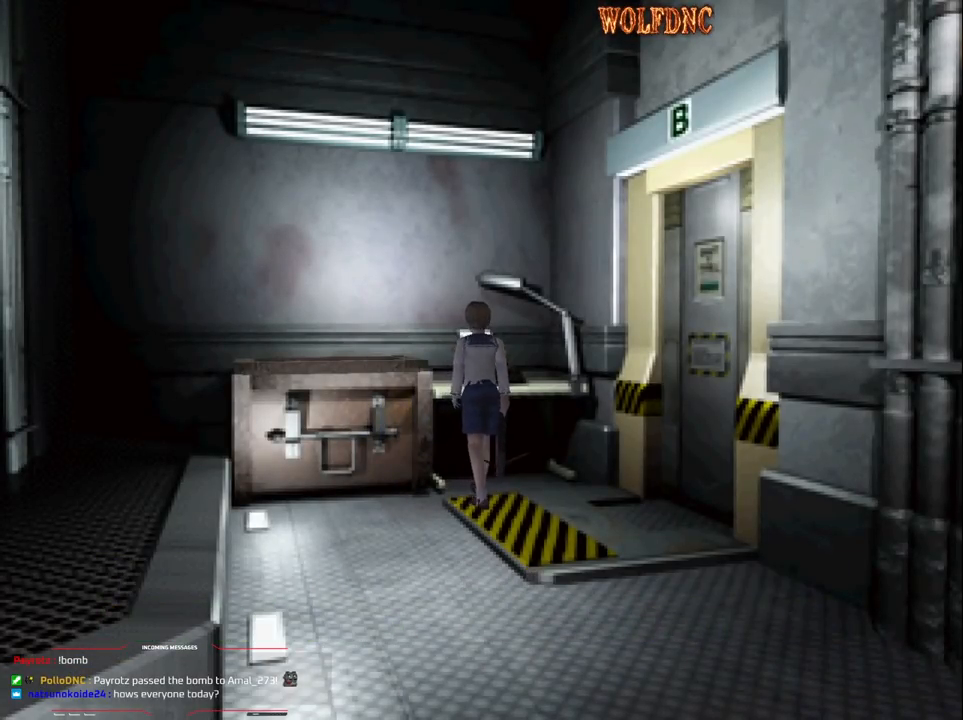
{"buttons": ["SQUARE", "DPAD_UP", "DPAD_RIGHT"], "events": [[200, "SQUARE", "down"], [250, "DPAD_UP", "down"], [333, "DPAD_LEFT", "up"], [383, "CROSS", "down"], [383, "DPAD_RIGHT", "down"], [483, "CROSS", "up"]]}
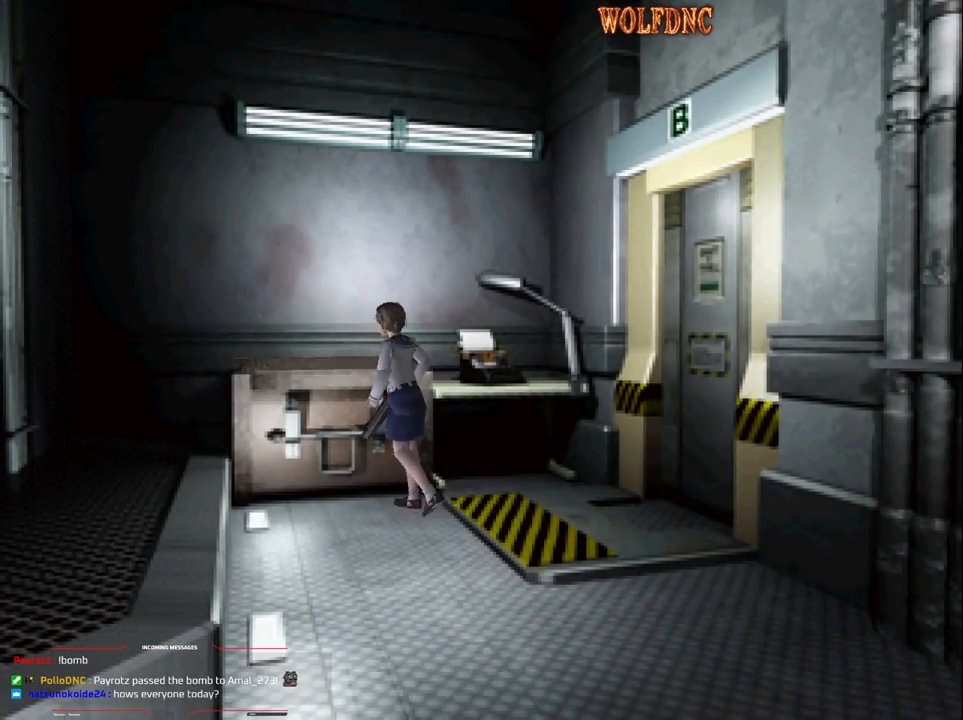
{"buttons": ["CROSS"], "events": [[67, "CROSS", "down"], [67, "DPAD_UP", "up"], [67, "SQUARE", "up"], [117, "DPAD_RIGHT", "up"]]}
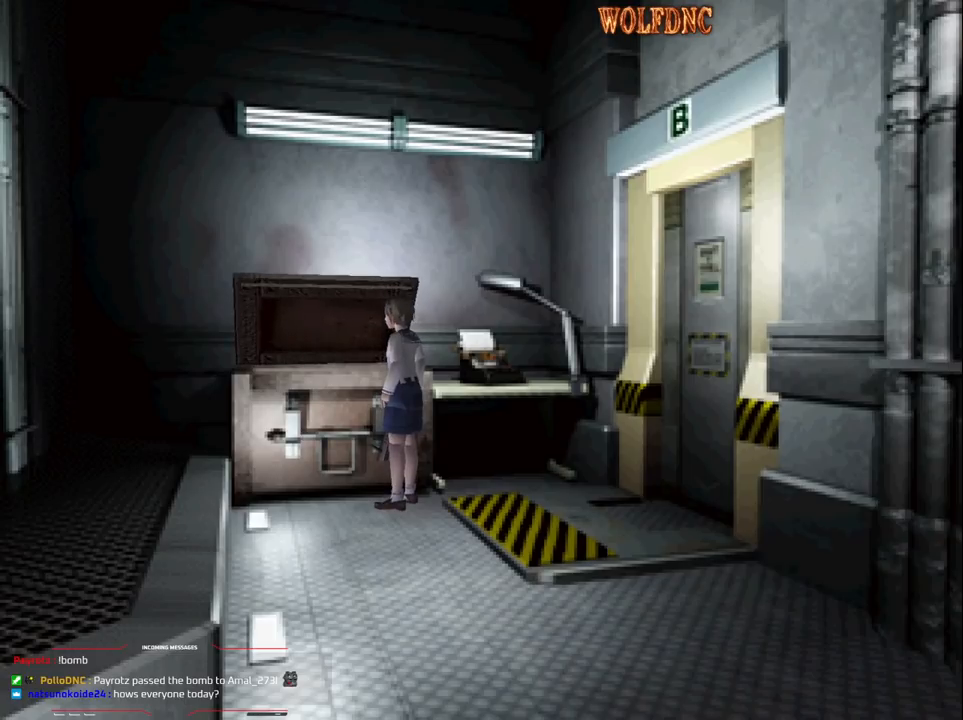
{"buttons": ["CROSS"], "events": []}
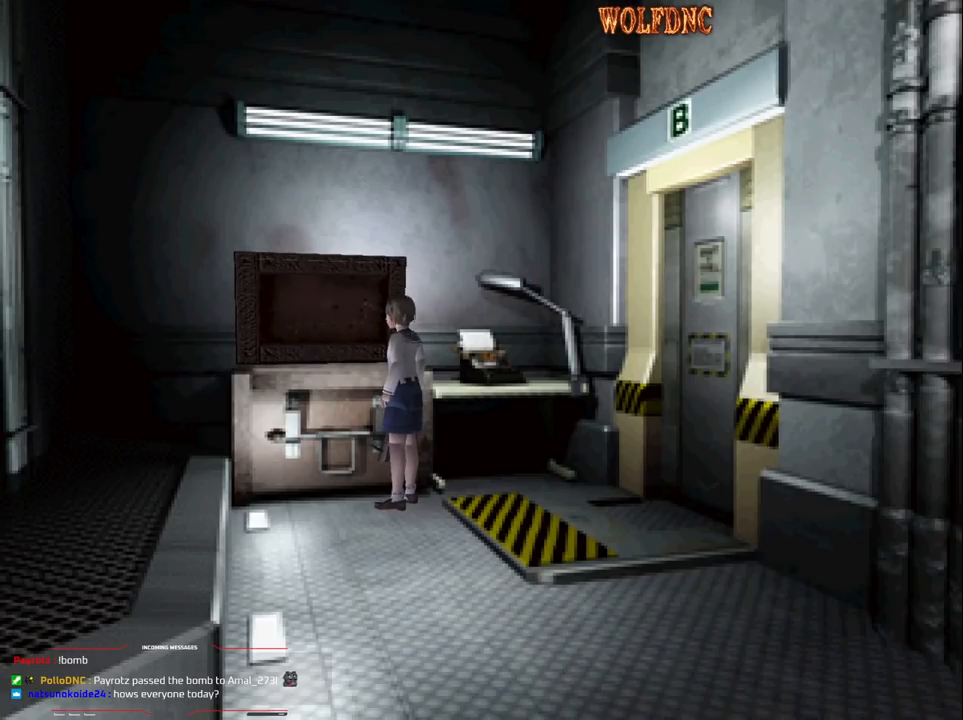
{"buttons": [], "events": [[150, "CROSS", "up"]]}
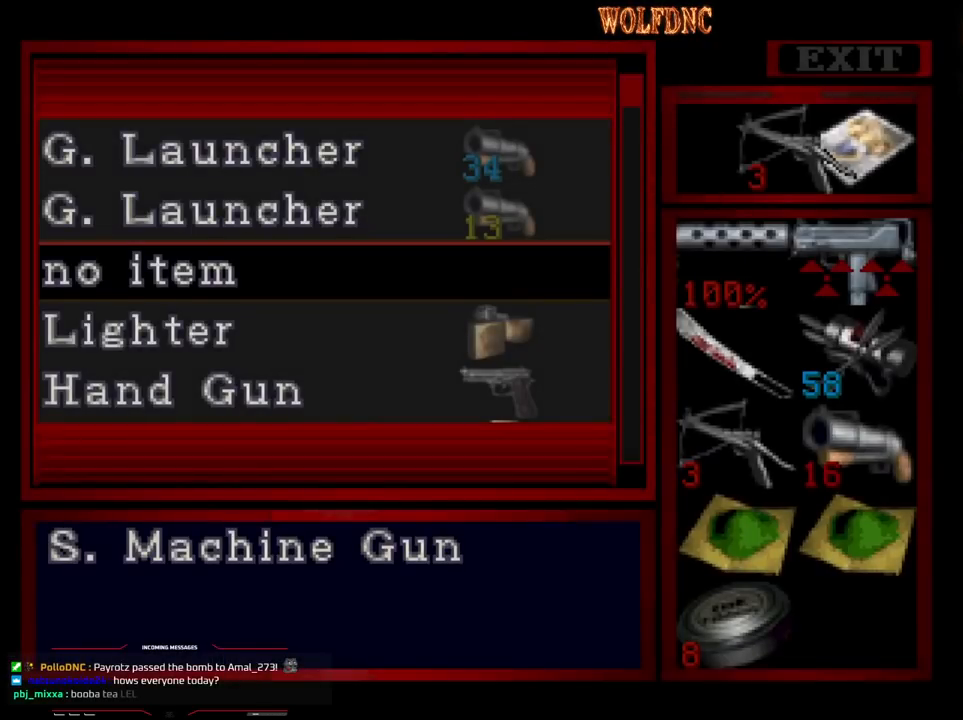
{"buttons": [], "events": []}
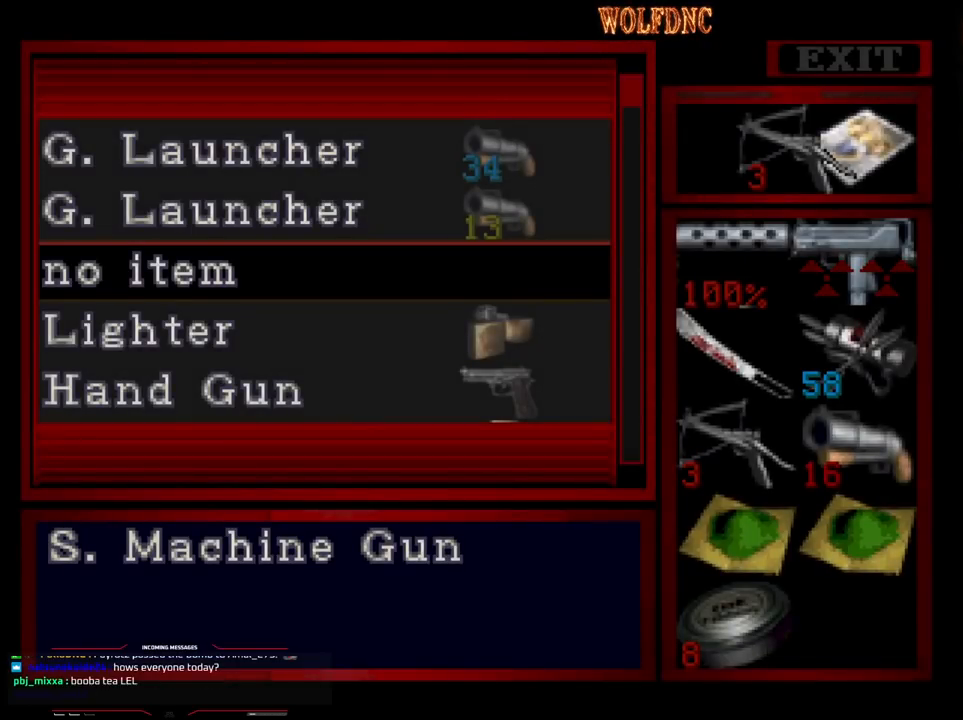
{"buttons": [], "events": []}
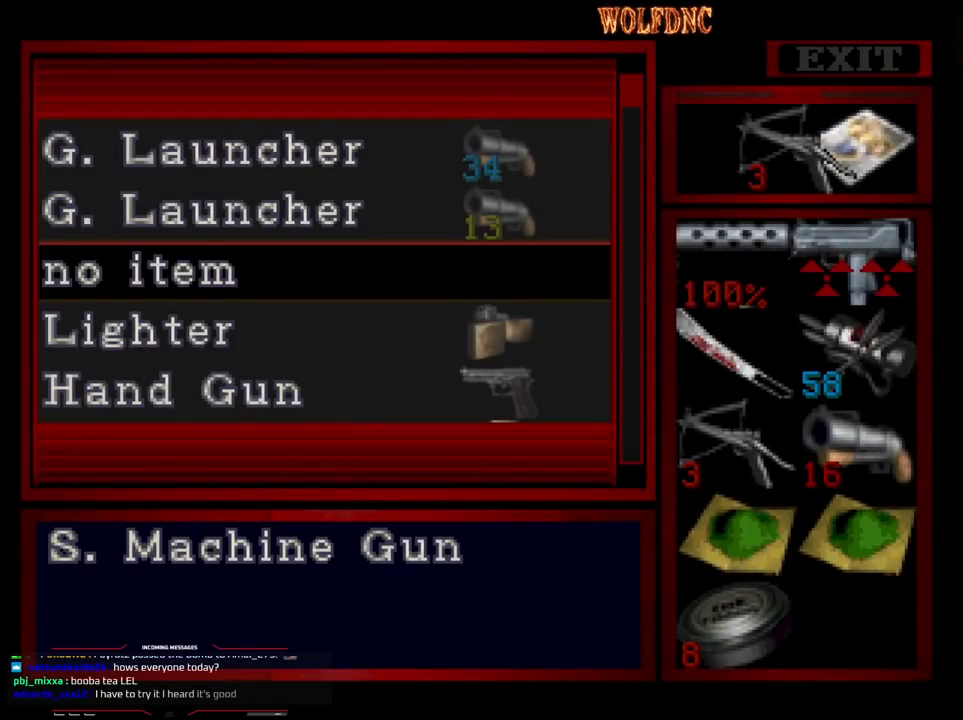
{"buttons": ["DPAD_DOWN"], "events": [[433, "DPAD_DOWN", "down"]]}
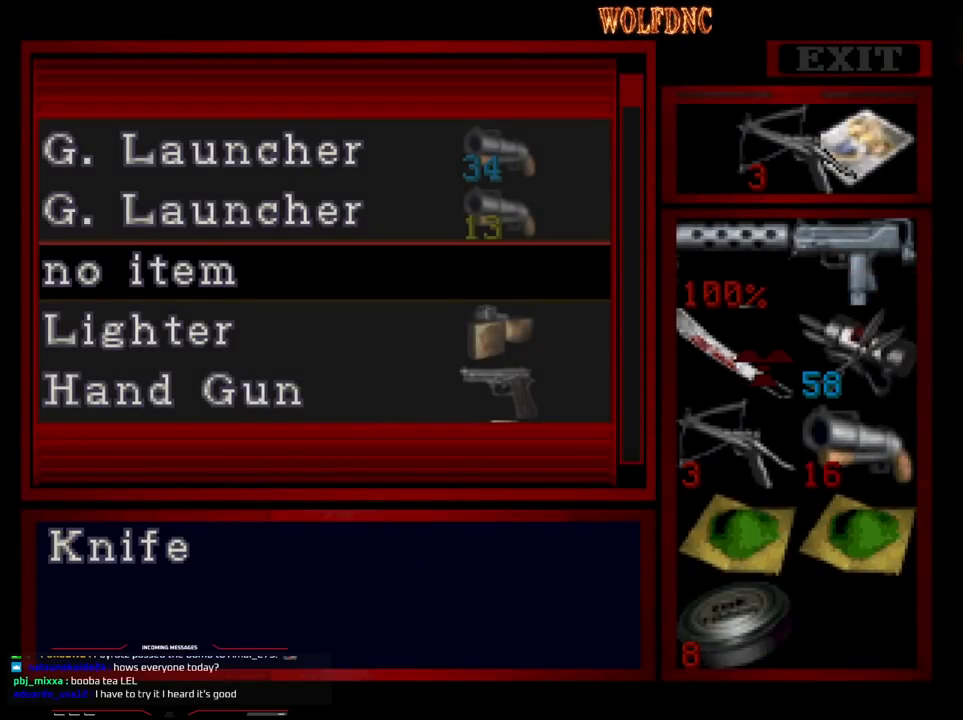
{"buttons": [], "events": [[33, "DPAD_DOWN", "up"], [117, "DPAD_DOWN", "down"], [167, "DPAD_DOWN", "up"], [400, "SQUARE", "down"], [500, "SQUARE", "up"]]}
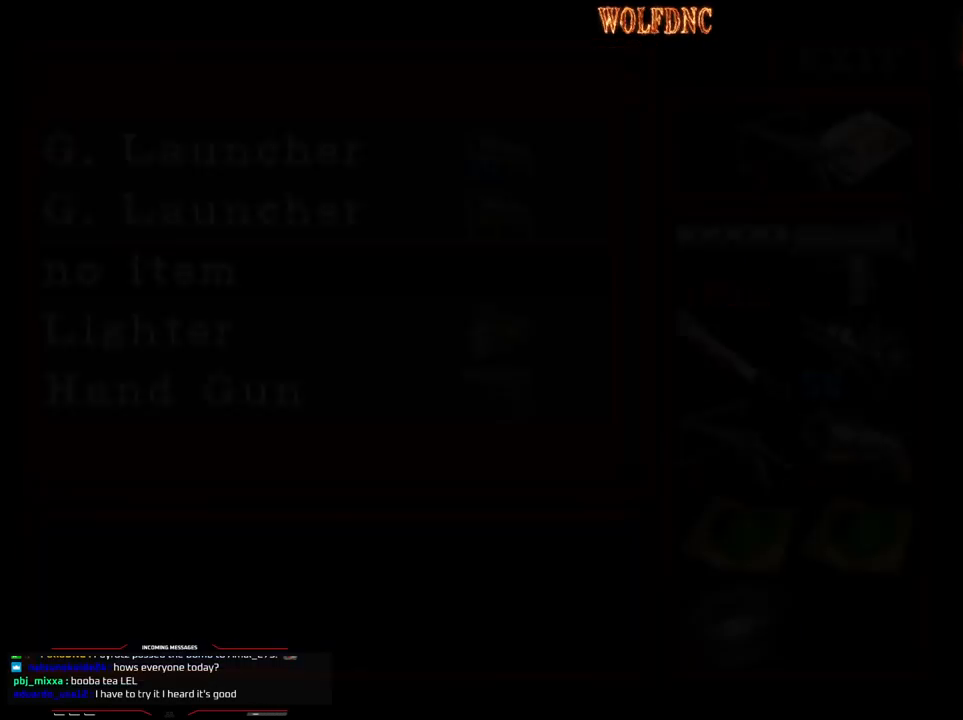
{"buttons": ["DPAD_RIGHT"], "events": [[50, "DPAD_RIGHT", "down"], [50, "SQUARE", "down"], [133, "SQUARE", "up"]]}
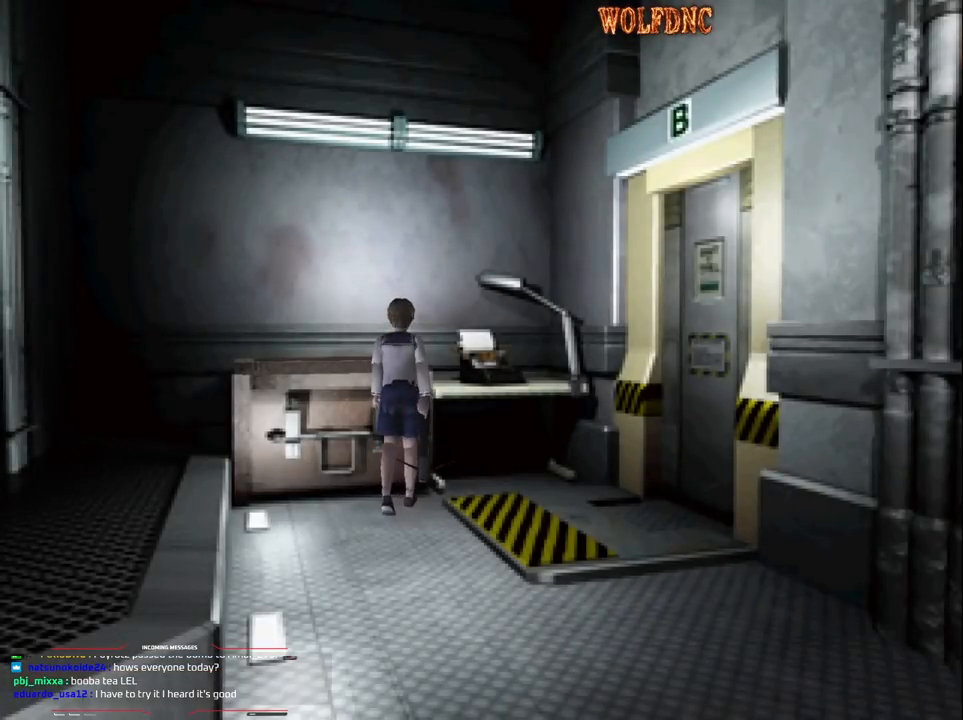
{"buttons": ["CROSS"], "events": [[17, "SQUARE", "down"], [50, "DPAD_UP", "down"], [250, "CROSS", "down"], [250, "DPAD_LEFT", "down"], [250, "DPAD_RIGHT", "up"], [333, "SQUARE", "up"], [383, "DPAD_LEFT", "up"], [383, "DPAD_UP", "up"]]}
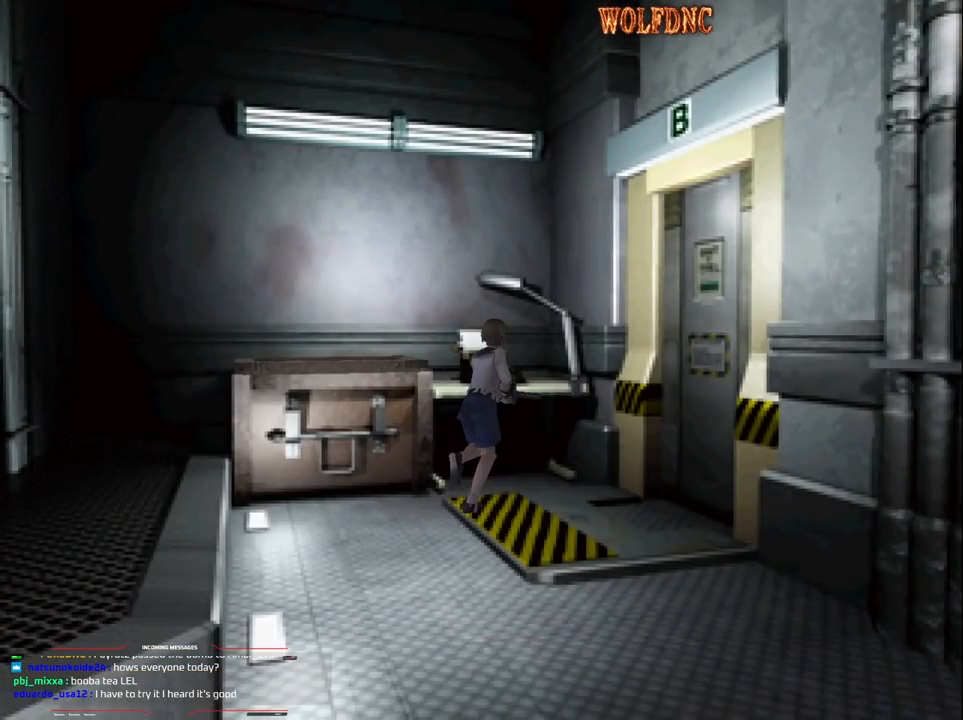
{"buttons": ["CROSS"], "events": [[67, "CROSS", "up"], [117, "CROSS", "down"], [400, "CROSS", "up"], [450, "CROSS", "down"]]}
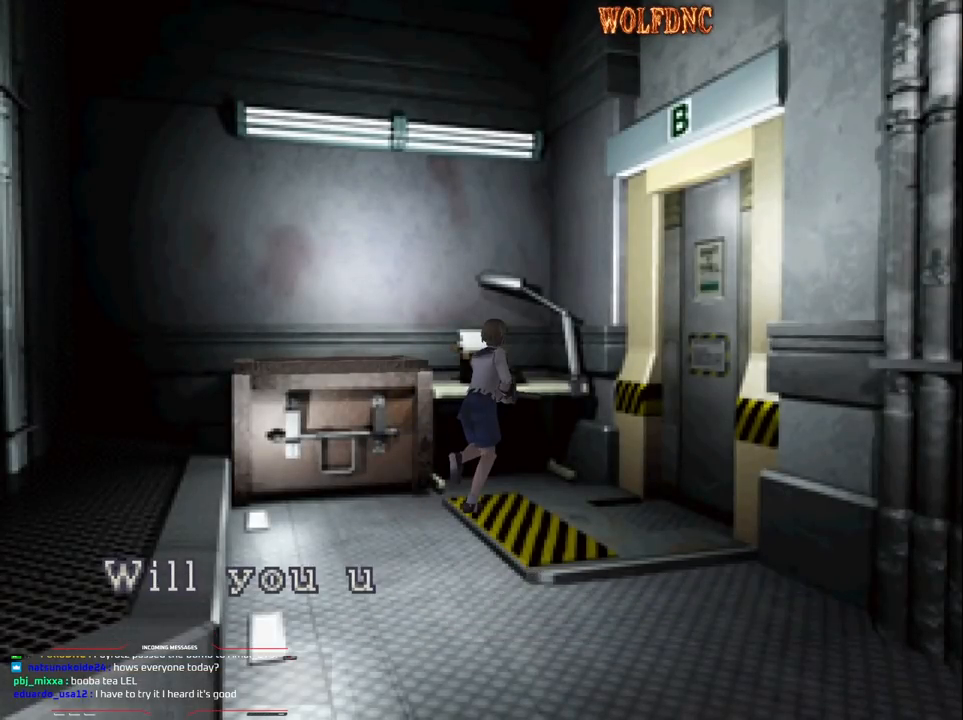
{"buttons": ["CROSS"], "events": [[50, "CROSS", "up"], [83, "CROSS", "down"], [333, "CROSS", "up"], [417, "CROSS", "down"]]}
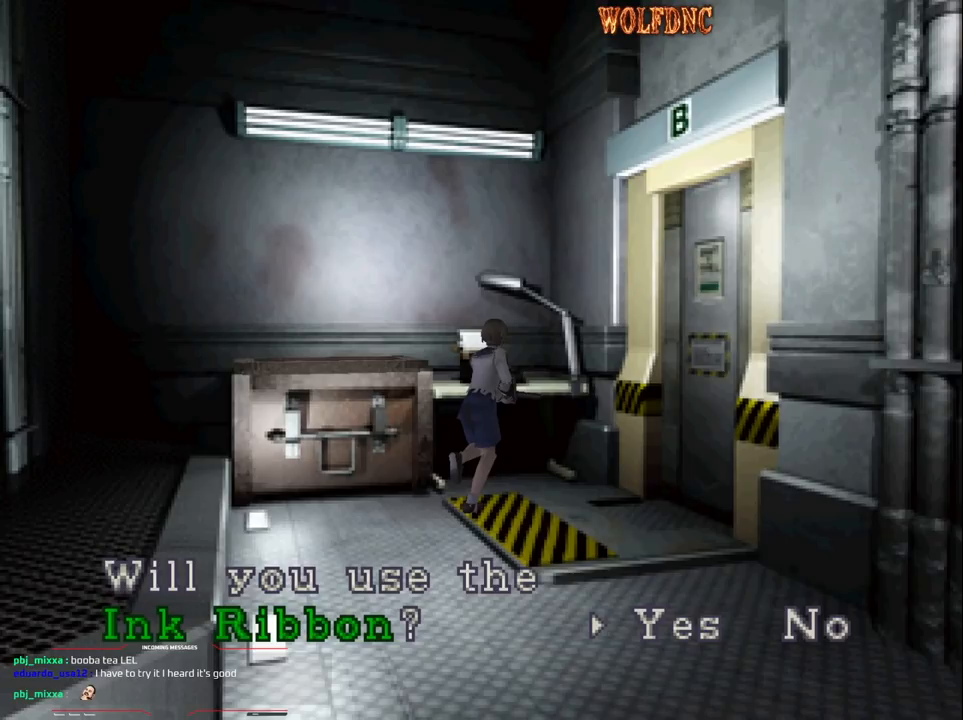
{"buttons": [], "events": [[150, "CROSS", "up"], [300, "CROSS", "down"], [433, "CROSS", "up"]]}
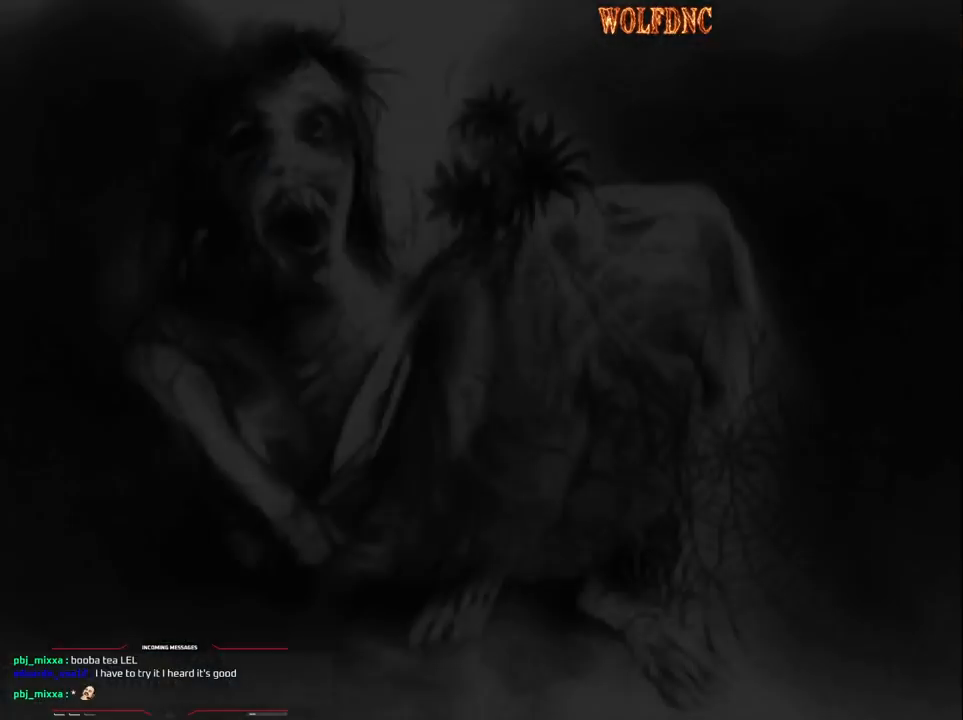
{"buttons": [], "events": []}
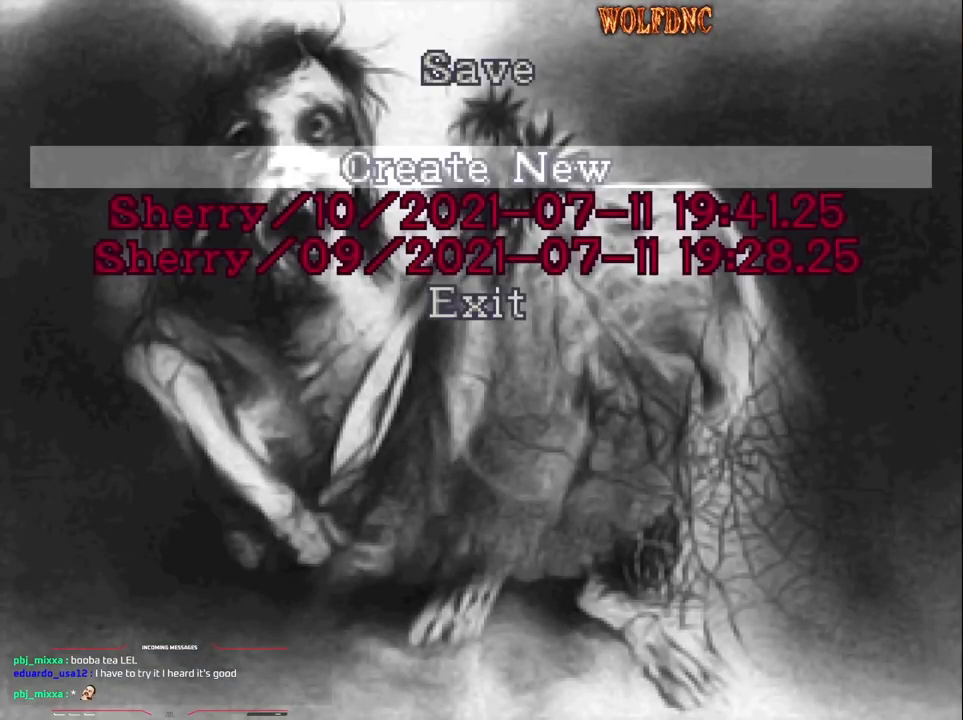
{"buttons": [], "events": []}
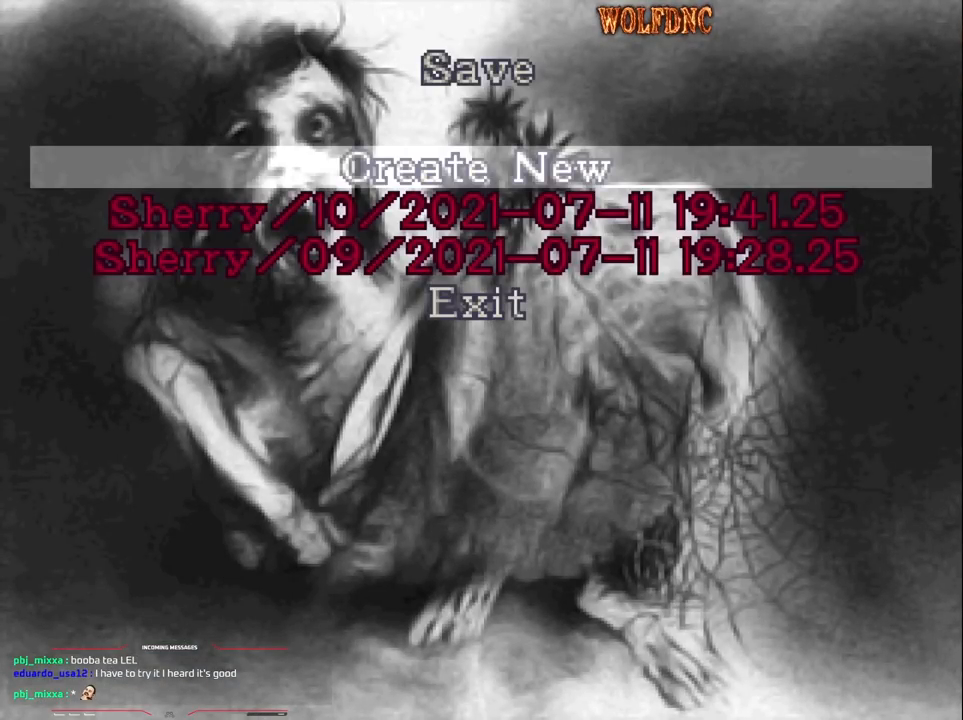
{"buttons": [], "events": []}
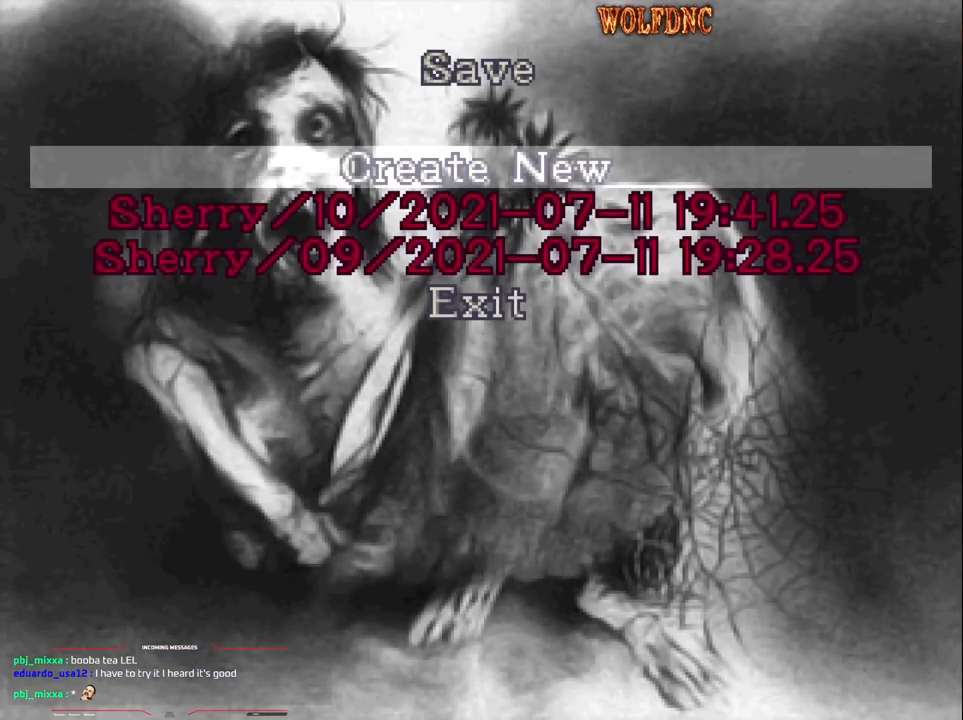
{"buttons": [], "events": [[167, "CROSS", "down"], [267, "CROSS", "up"]]}
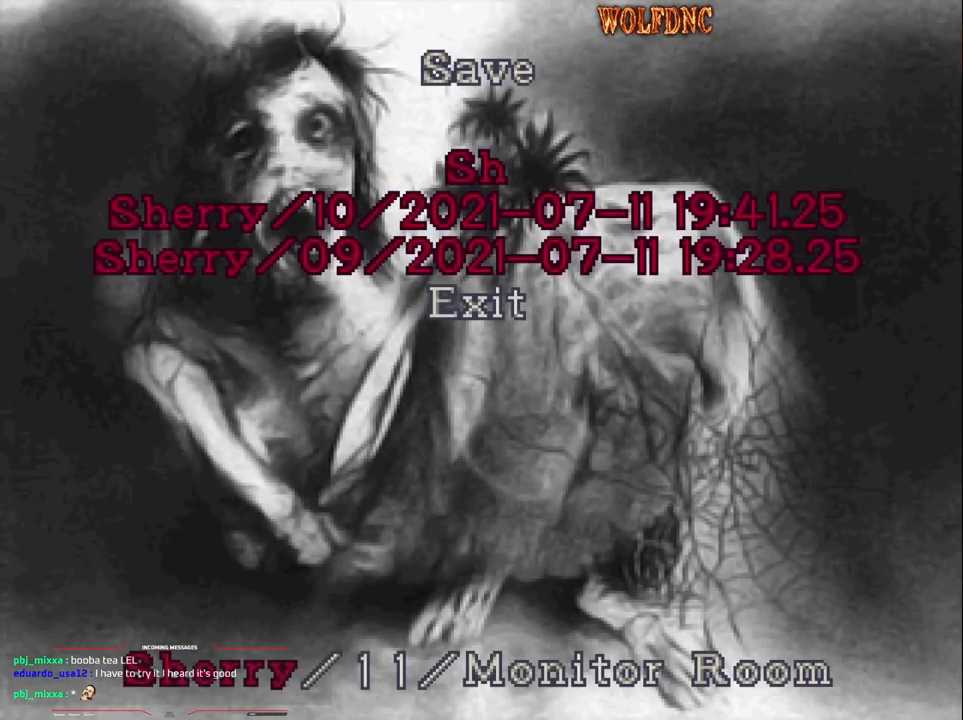
{"buttons": [], "events": []}
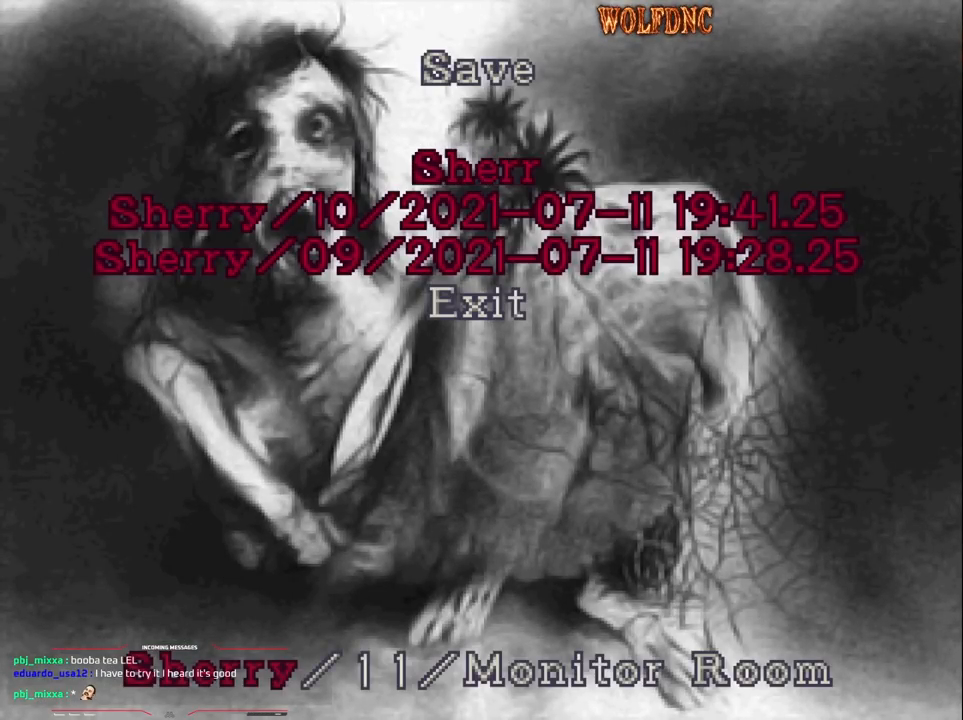
{"buttons": [], "events": []}
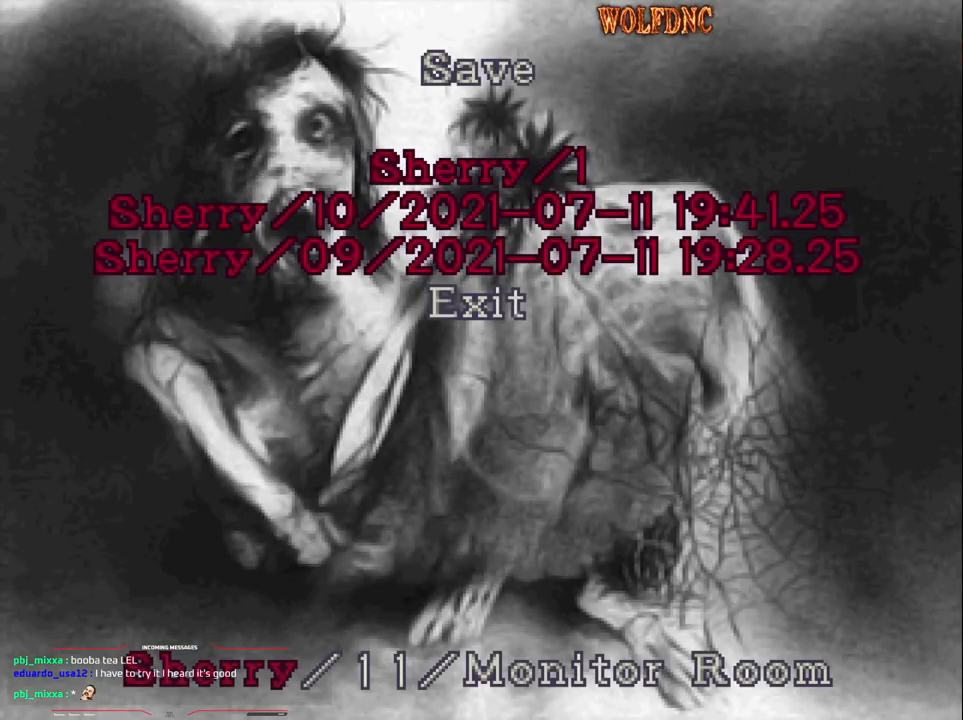
{"buttons": [], "events": []}
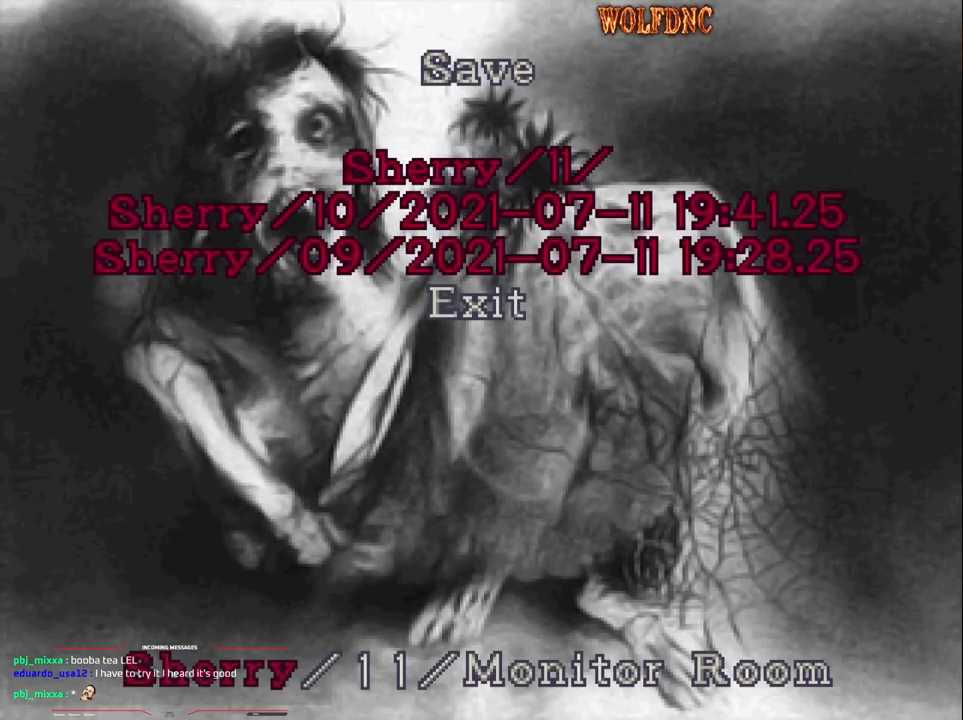
{"buttons": [], "events": []}
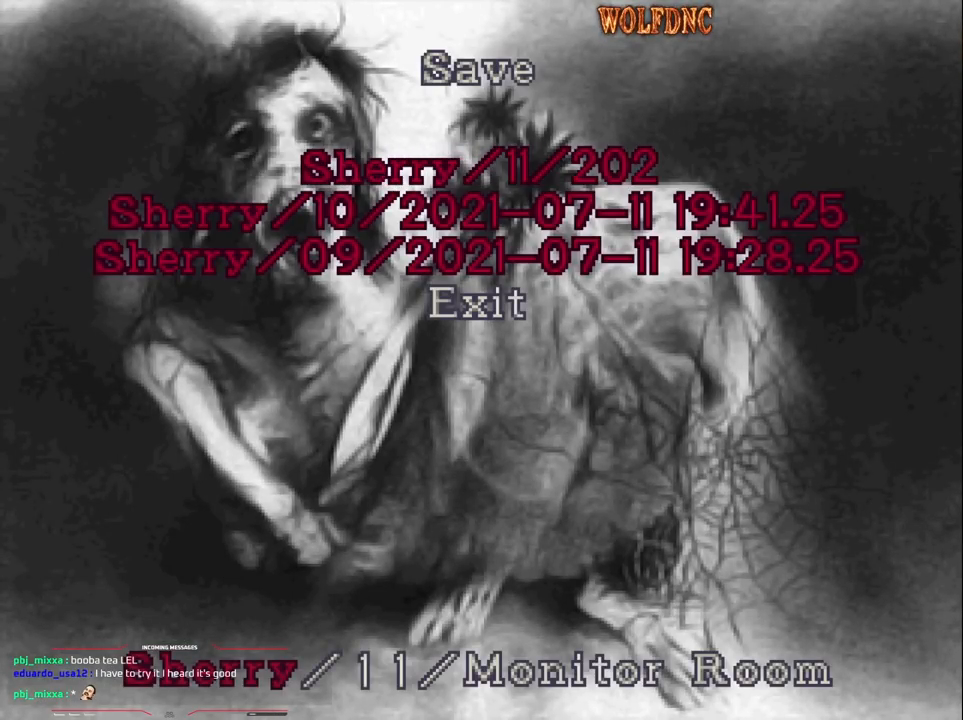
{"buttons": [], "events": []}